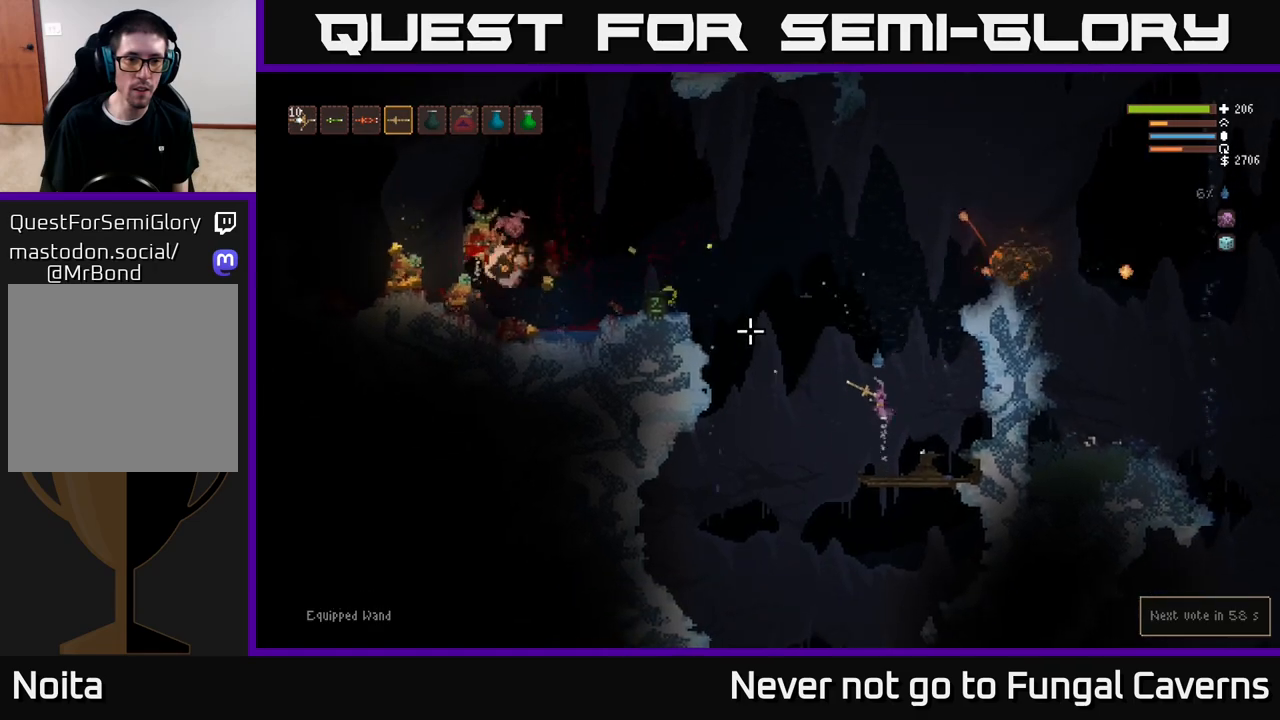
Gameplay with a controller (Xbox layout); each line is a JSON object with the inputs held at the frame after it. "events" lists button and stick changes between this image and that frame as [ms after this image, input, new state], when the widget could be followed in between.
{"buttons": [], "left_stick": "left", "right_stick": "up-left", "events": [[133, "R2", "up"], [150, "left_stick", "left"], [183, "R2", "down"], [450, "R2", "up"], [483, "L2", "up"]]}
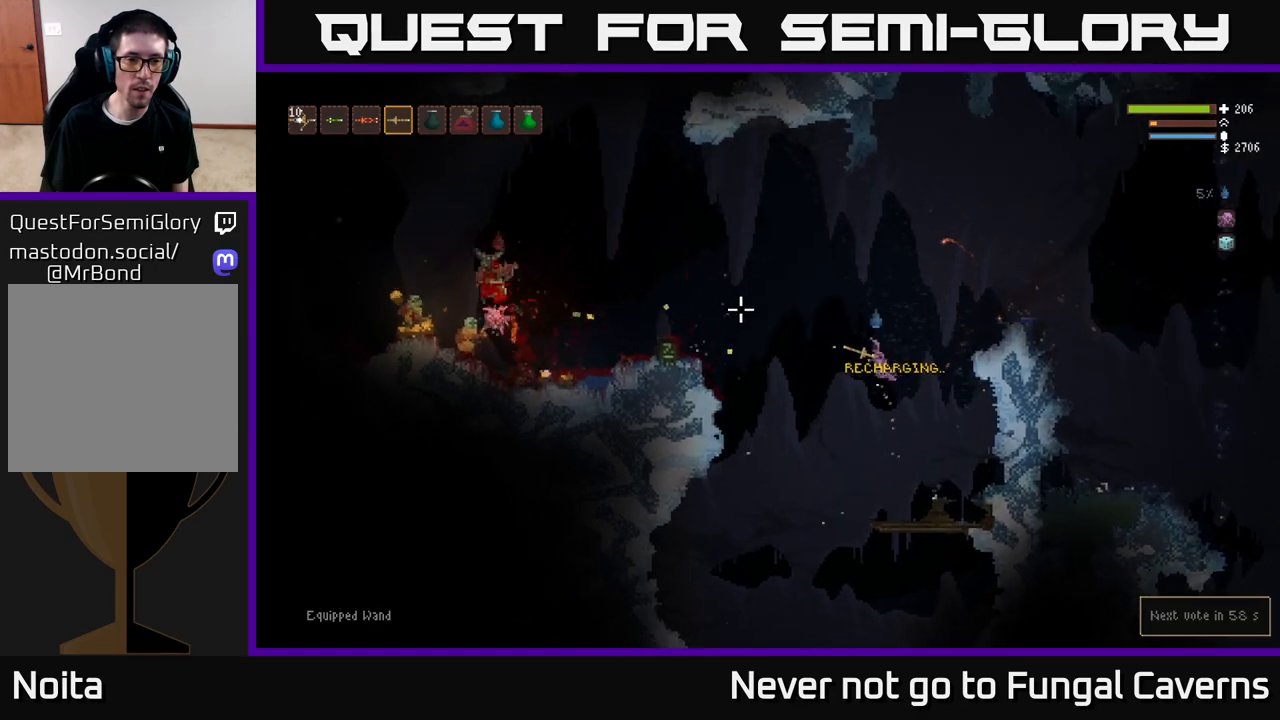
{"buttons": [], "left_stick": "left", "right_stick": "up-left", "events": [[333, "R2", "down"], [467, "R2", "up"]]}
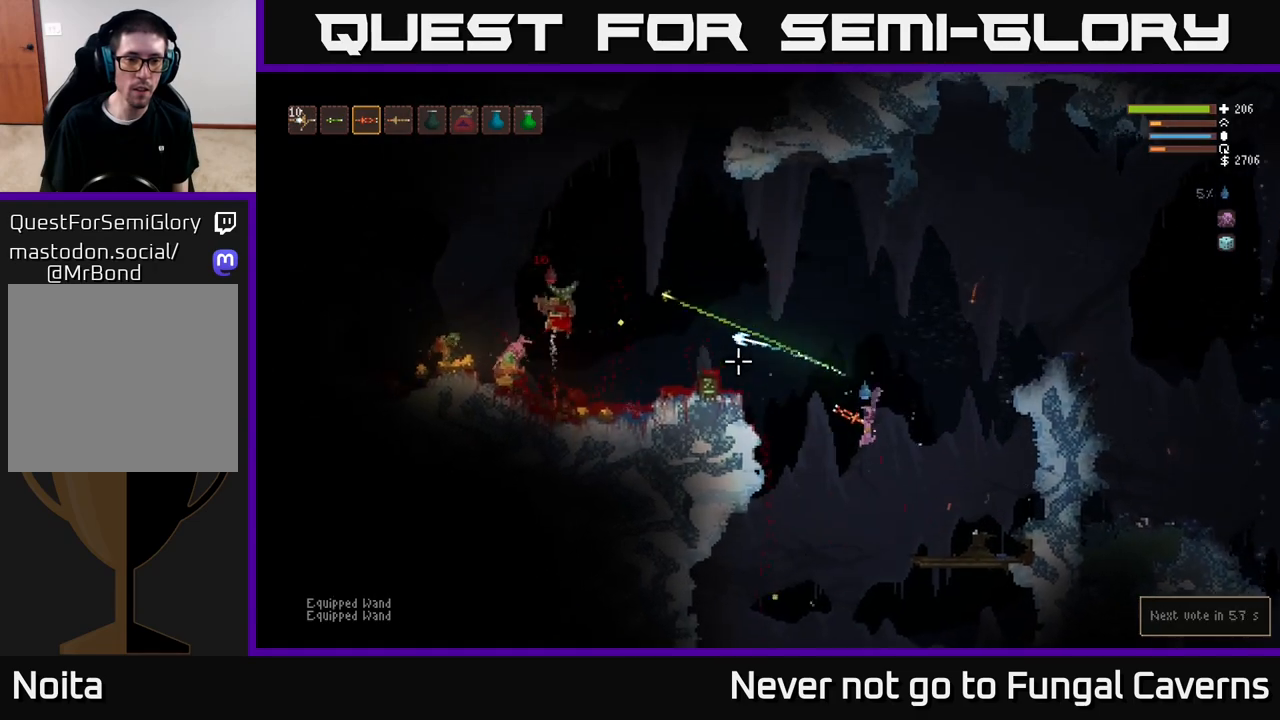
{"buttons": ["L2"], "left_stick": "right", "right_stick": "up-left", "events": [[233, "L2", "down"], [367, "left_stick", "right"]]}
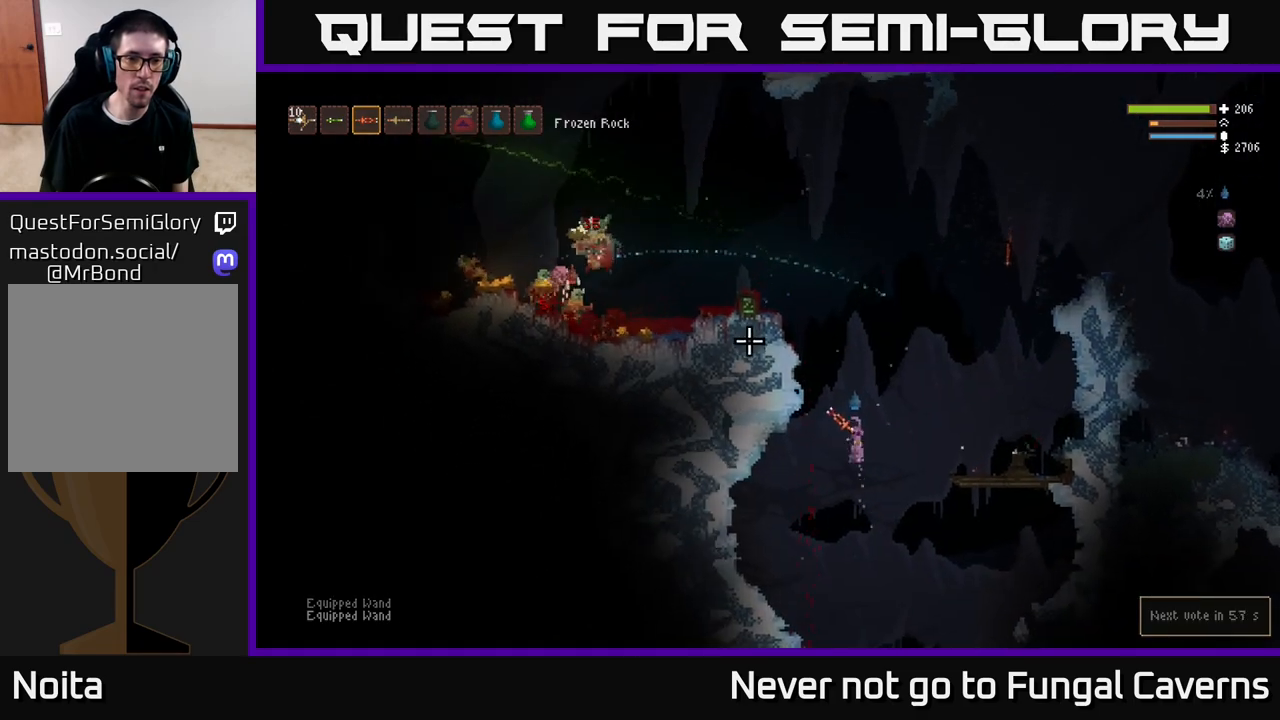
{"buttons": ["L2"], "left_stick": "left", "right_stick": "up-left", "events": [[133, "left_stick", "up"], [183, "left_stick", "left"], [367, "left_stick", "center"], [433, "left_stick", "left"]]}
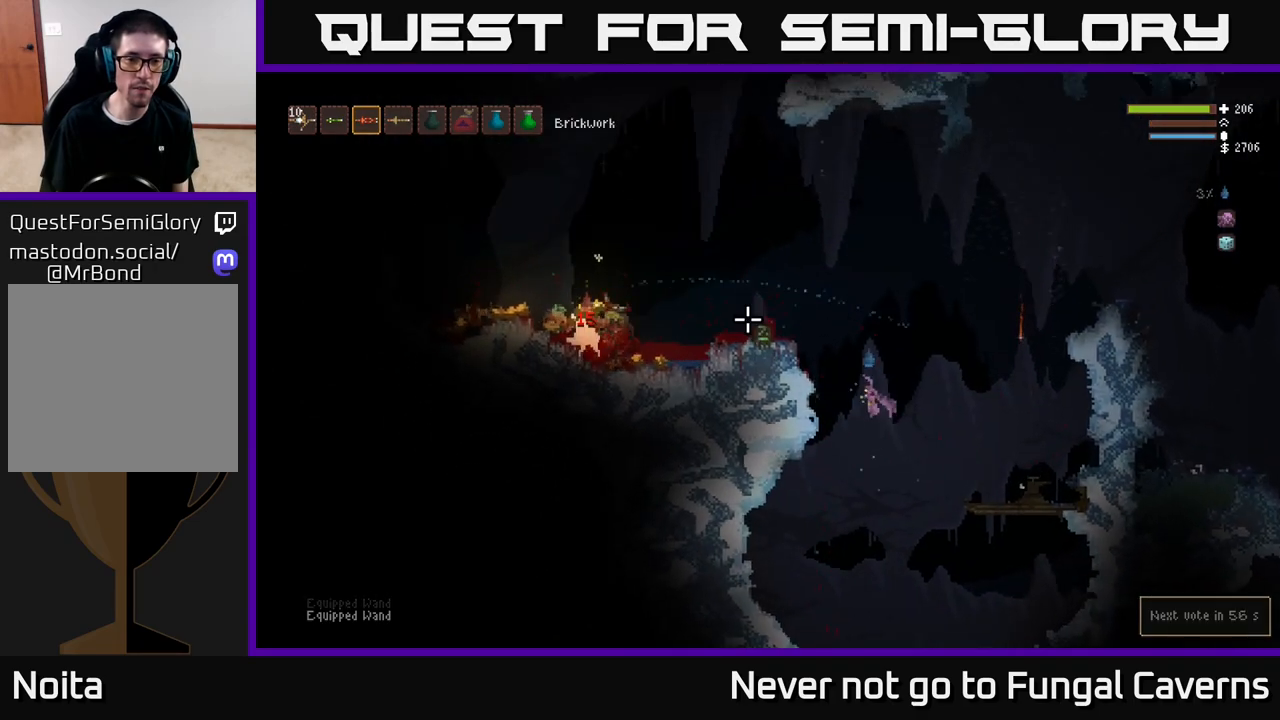
{"buttons": [], "left_stick": "left", "right_stick": "up-left", "events": [[383, "L2", "up"], [417, "left_stick", "right"], [500, "left_stick", "left"]]}
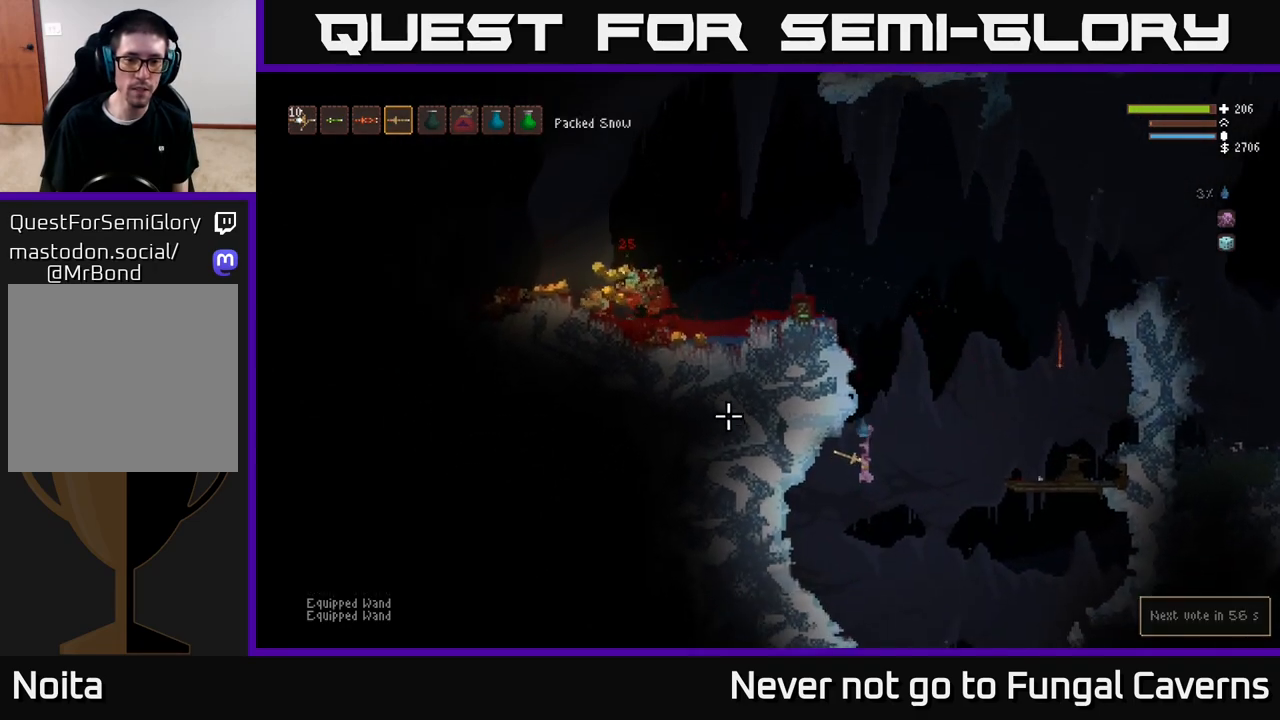
{"buttons": [], "left_stick": "center", "right_stick": "up-right", "events": [[283, "right_stick", "up-right"], [400, "left_stick", "center"]]}
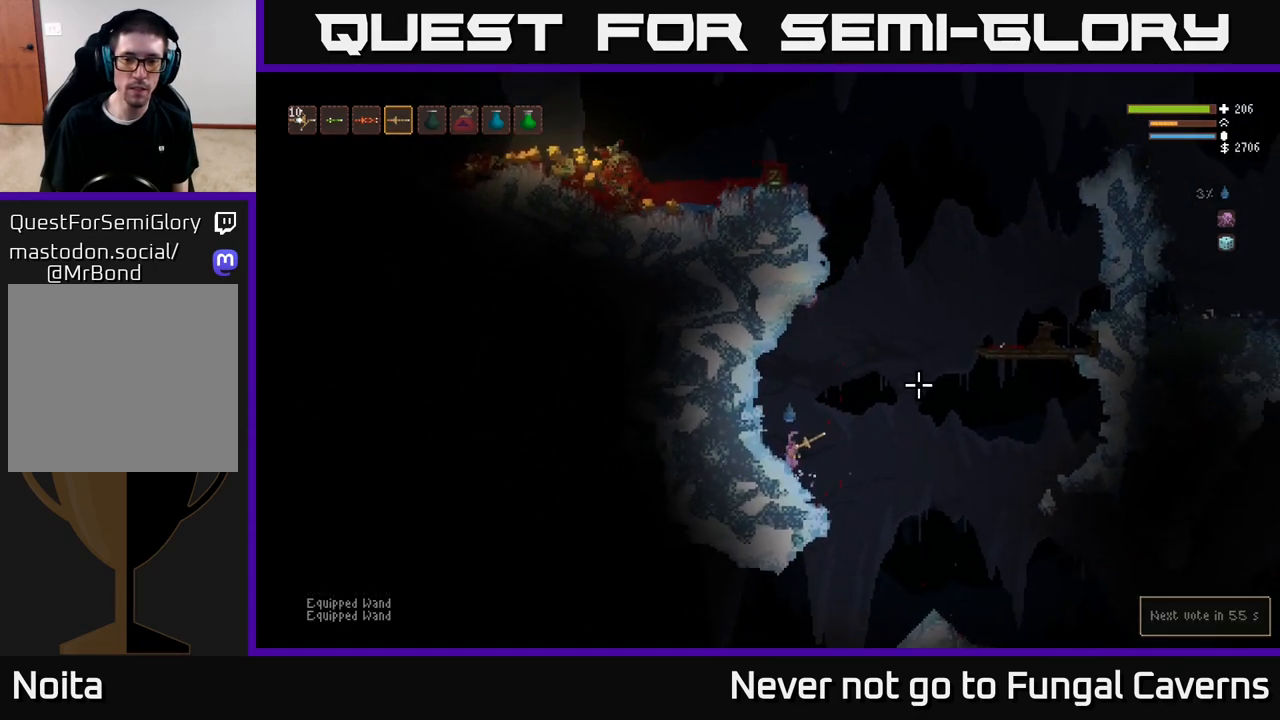
{"buttons": ["L2"], "left_stick": "right", "right_stick": "up-right", "events": [[300, "L2", "down"], [333, "left_stick", "right"]]}
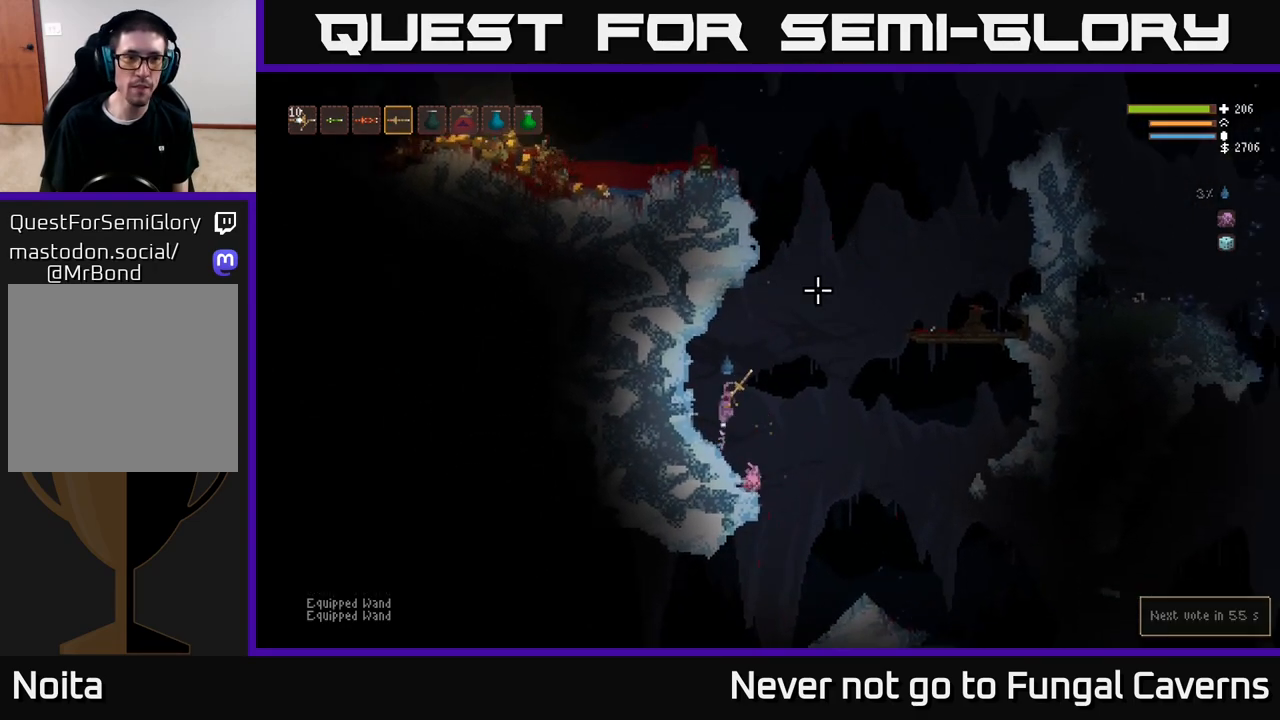
{"buttons": ["L2"], "left_stick": "center", "right_stick": "up-left", "events": [[133, "right_stick", "up"], [300, "right_stick", "up-left"], [483, "left_stick", "center"]]}
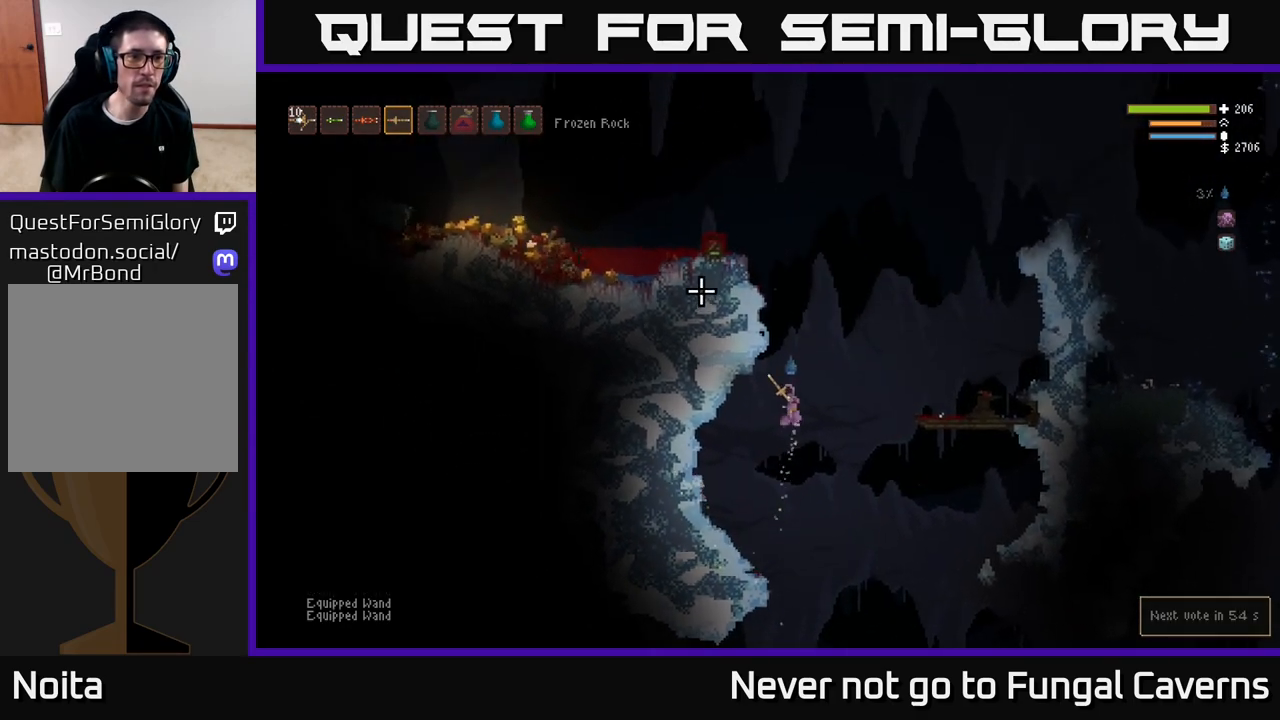
{"buttons": ["L2"], "left_stick": "center", "right_stick": "up-left", "events": []}
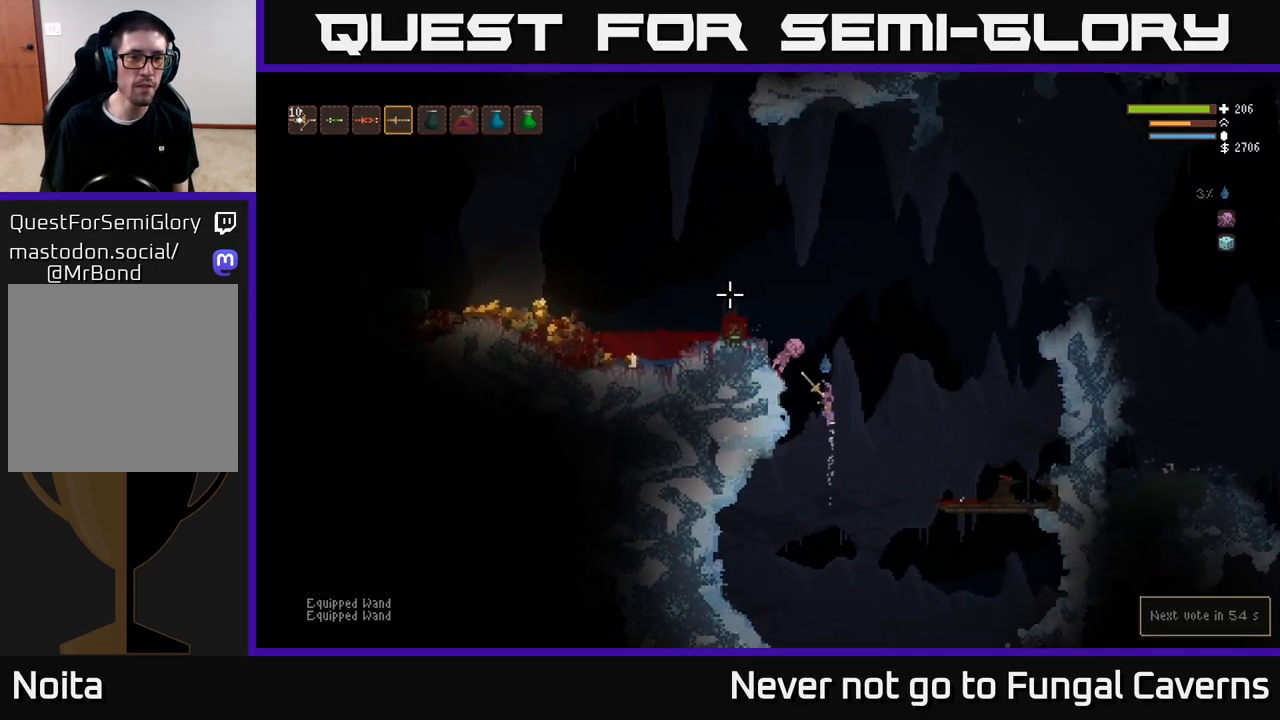
{"buttons": ["L2"], "left_stick": "left", "right_stick": "left", "events": [[117, "right_stick", "left"], [150, "left_stick", "left"]]}
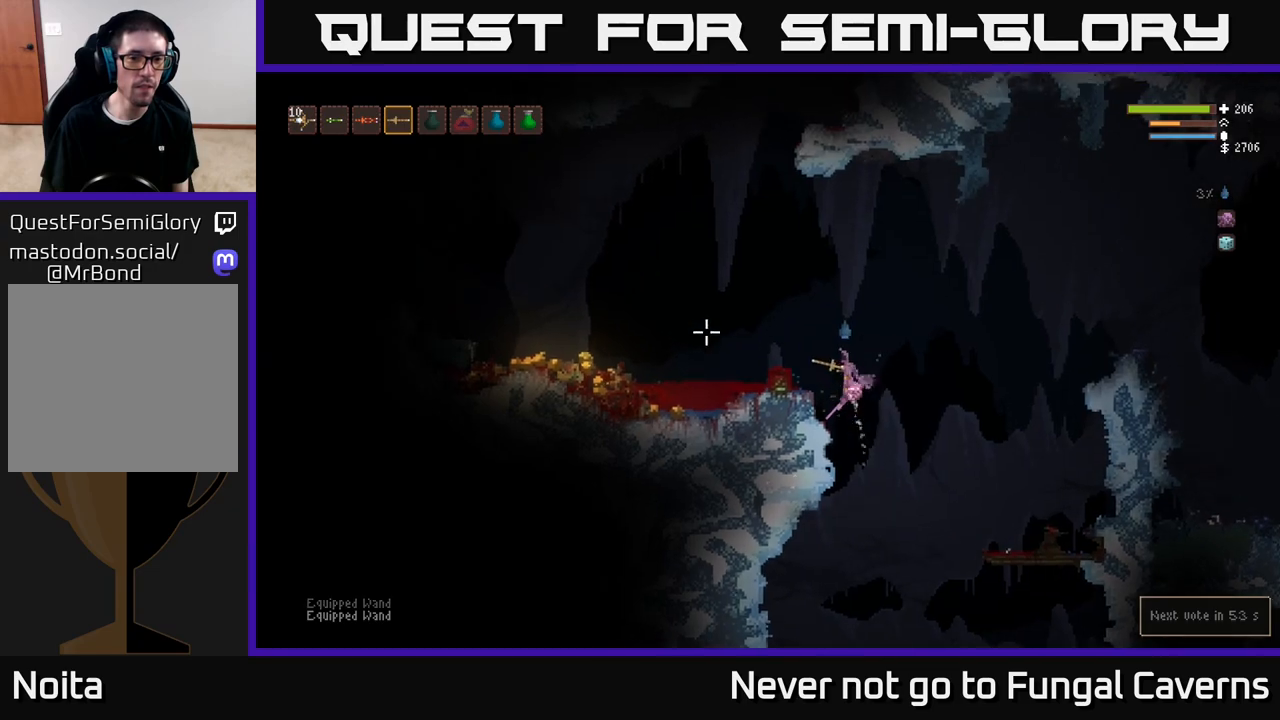
{"buttons": [], "left_stick": "left", "right_stick": "up-left", "events": [[167, "L2", "up"], [367, "right_stick", "up-left"]]}
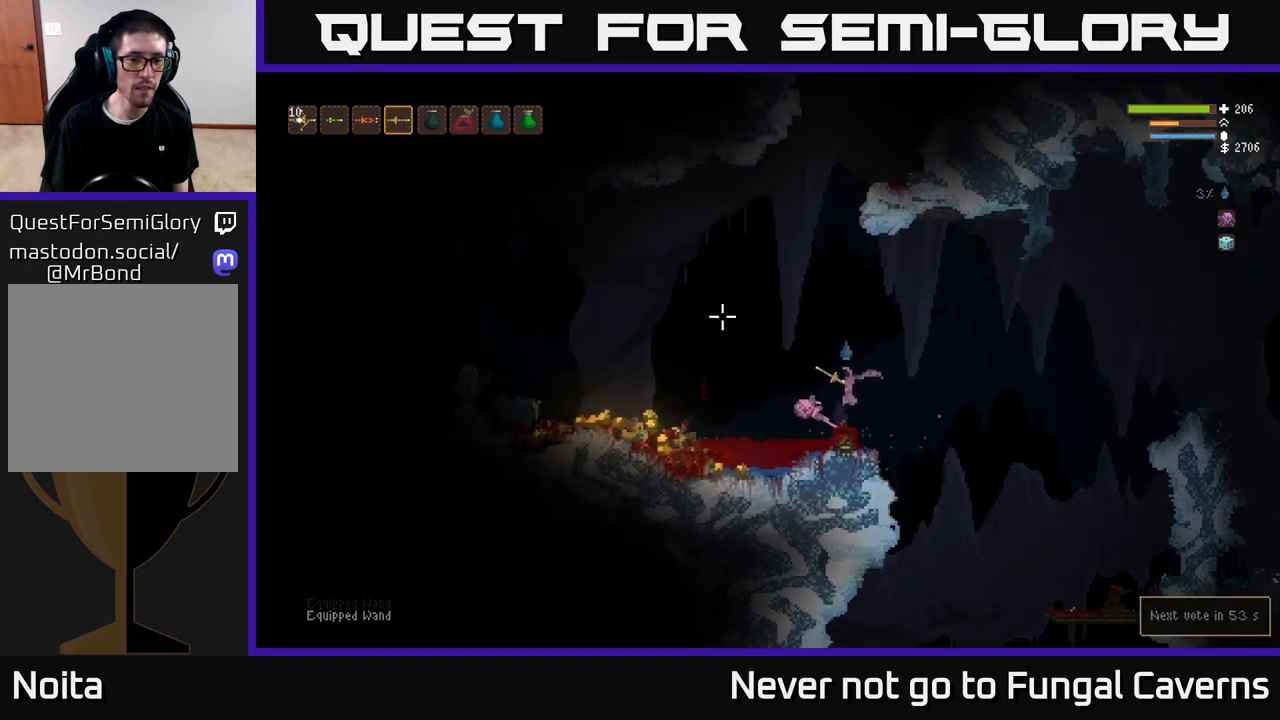
{"buttons": [], "left_stick": "left", "right_stick": "up-left", "events": []}
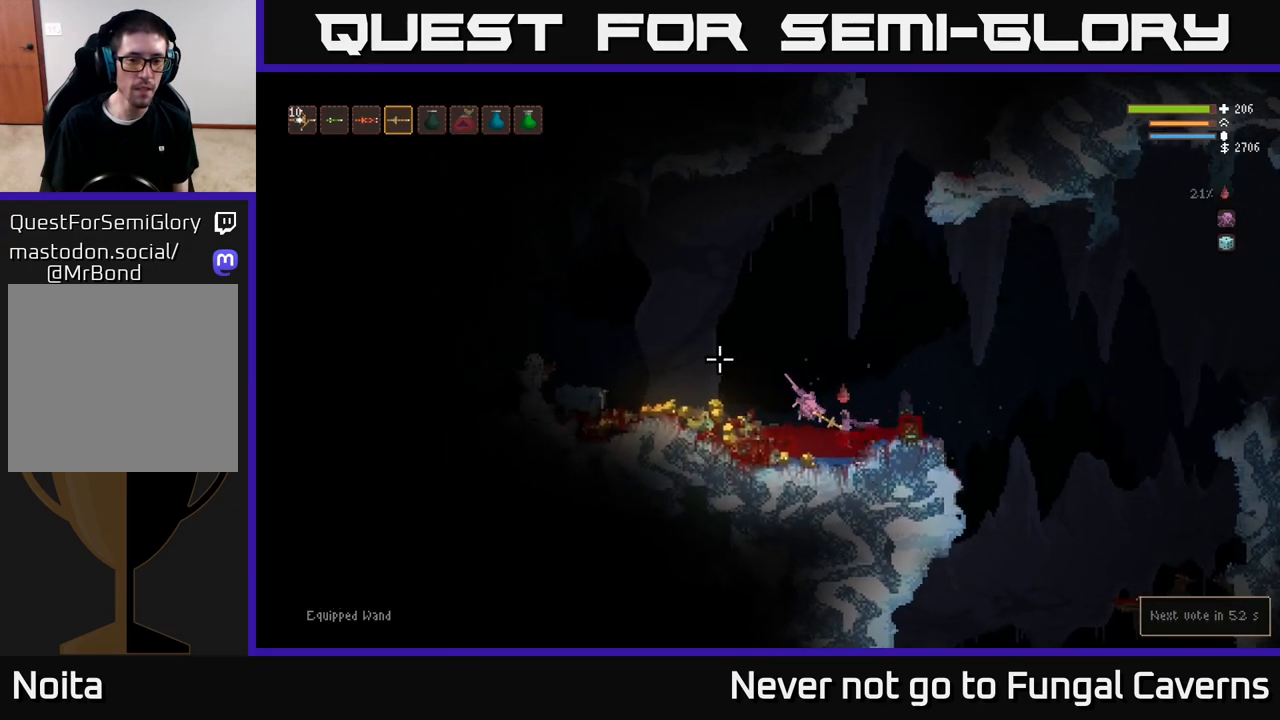
{"buttons": [], "left_stick": "left", "right_stick": "up-left", "events": [[400, "L2", "down"], [467, "L2", "up"]]}
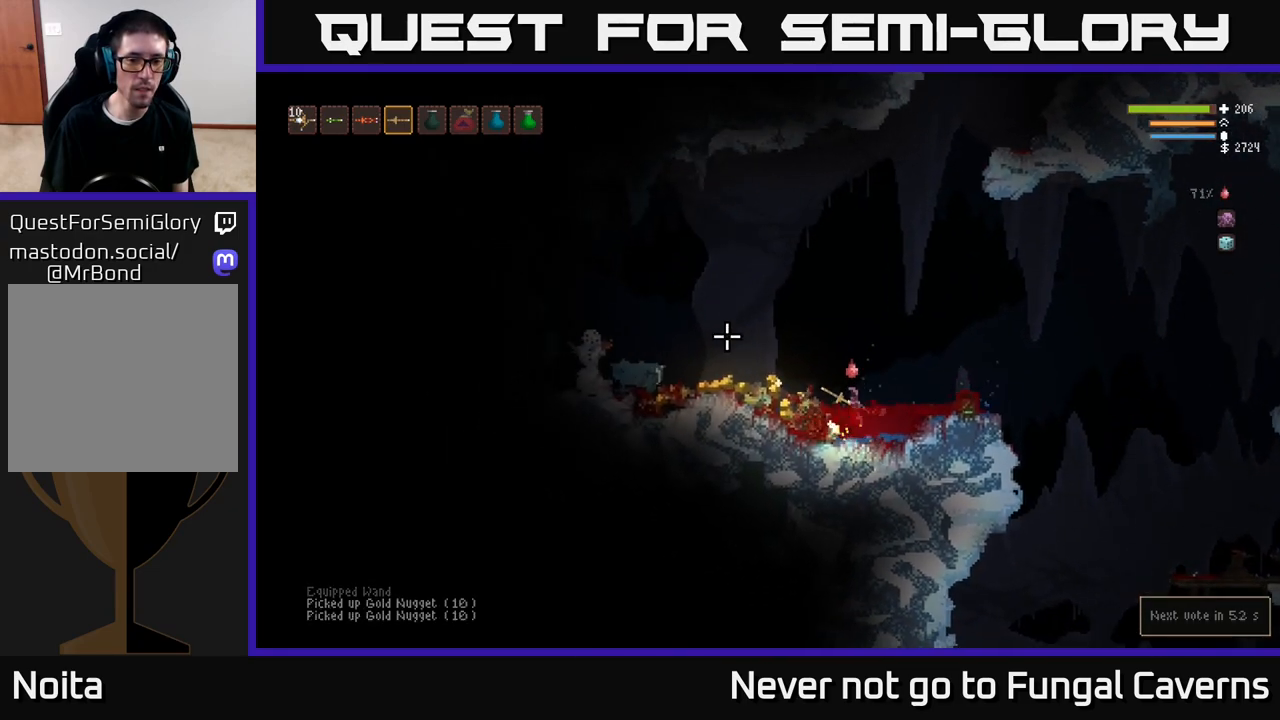
{"buttons": [], "left_stick": "left", "right_stick": "up-left", "events": []}
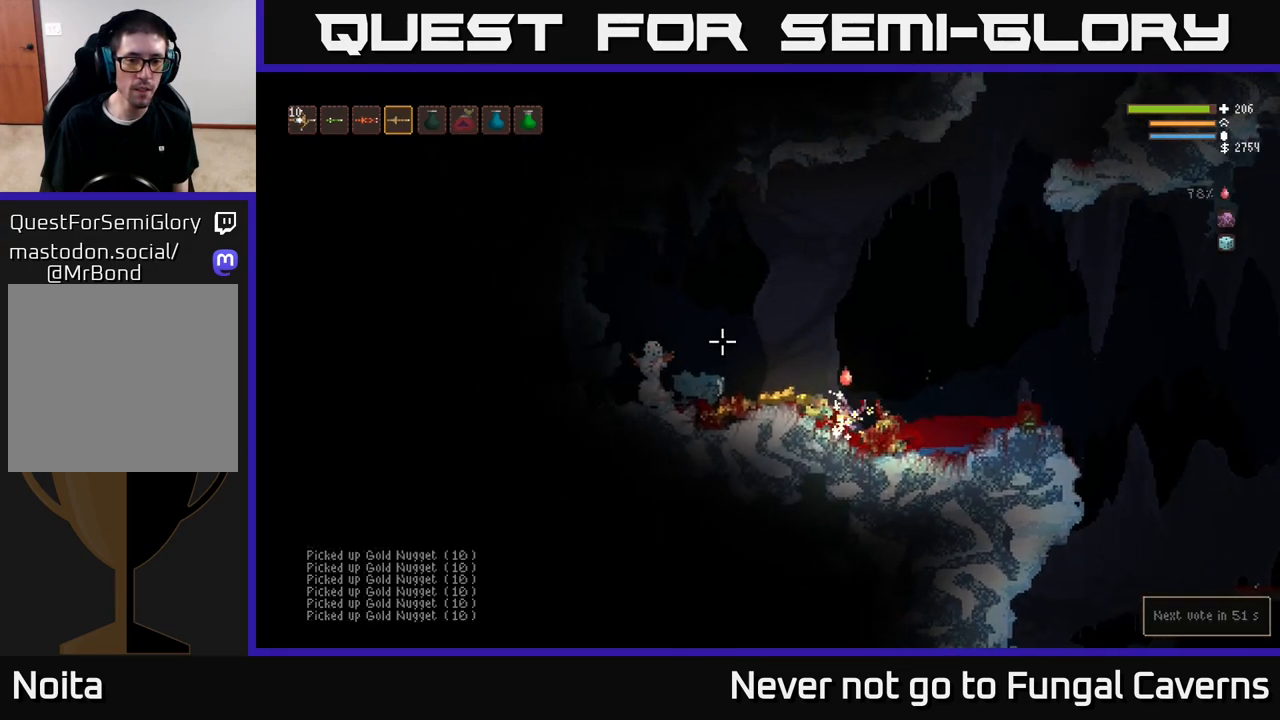
{"buttons": [], "left_stick": "left", "right_stick": "up-left", "events": []}
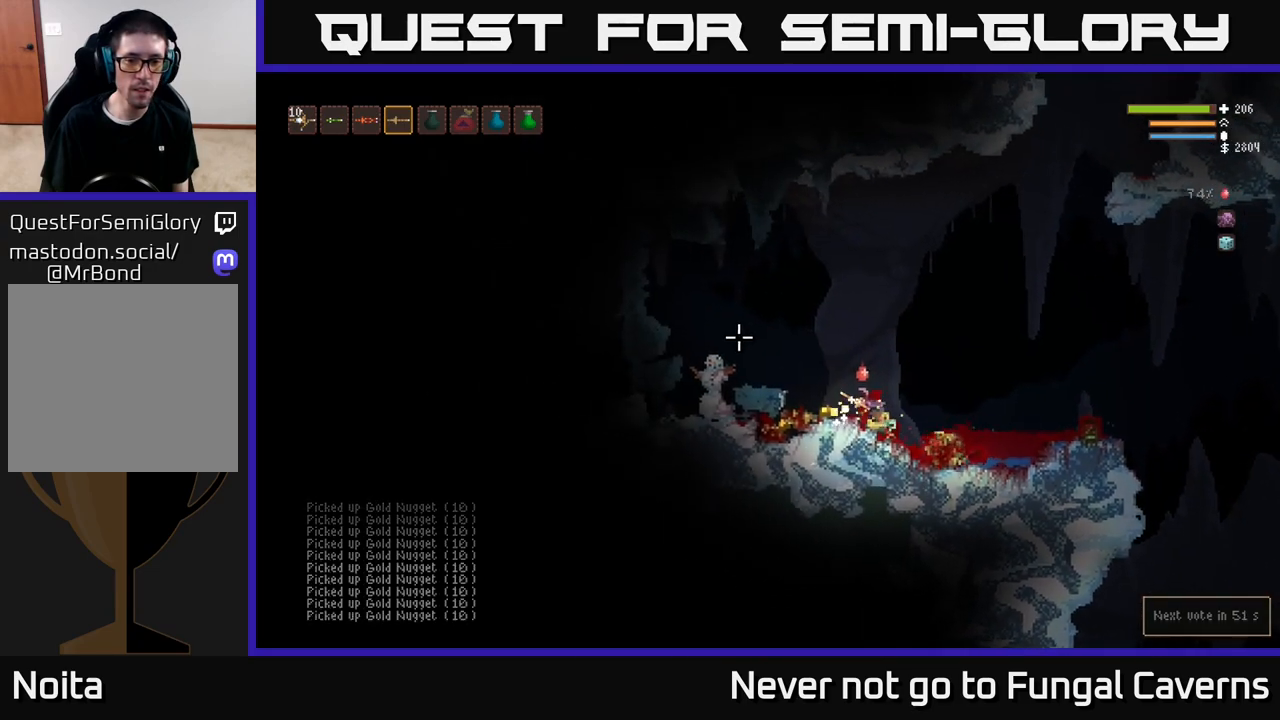
{"buttons": [], "left_stick": "center", "right_stick": "up-left", "events": [[283, "L2", "down"], [317, "left_stick", "up"], [367, "left_stick", "center"], [417, "L2", "up"]]}
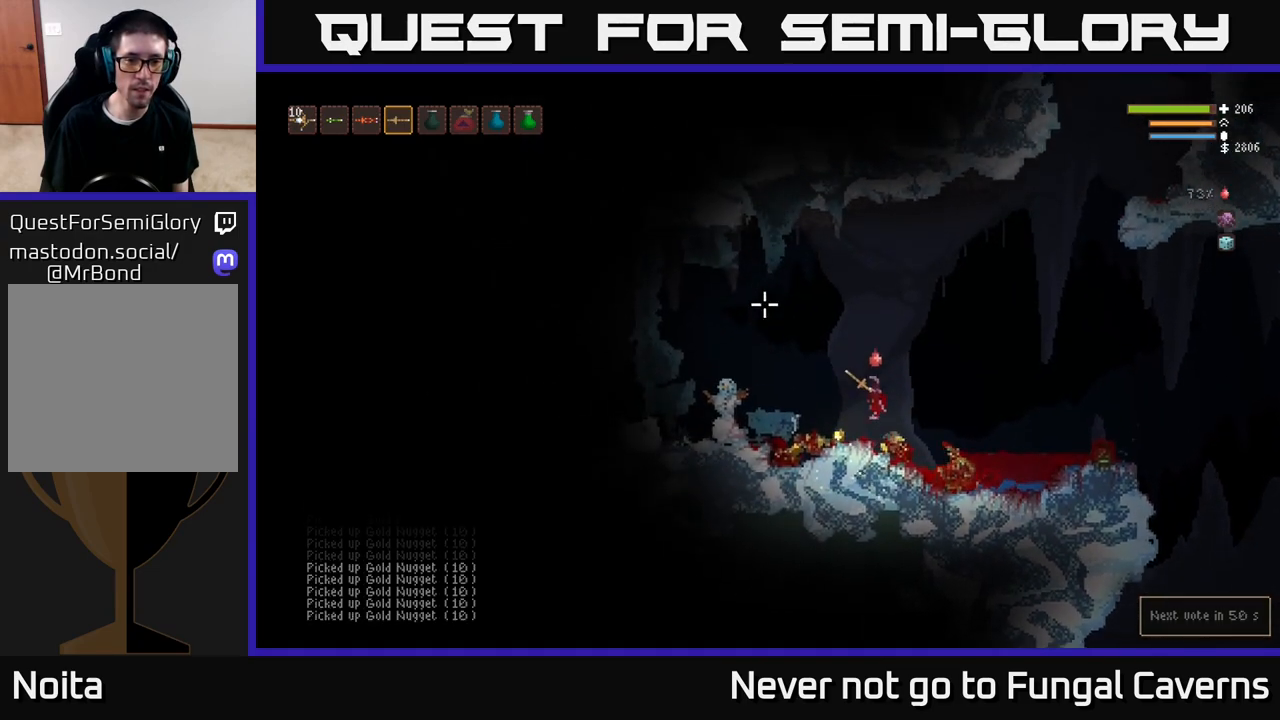
{"buttons": [], "left_stick": "left", "right_stick": "up-left", "events": [[17, "left_stick", "left"]]}
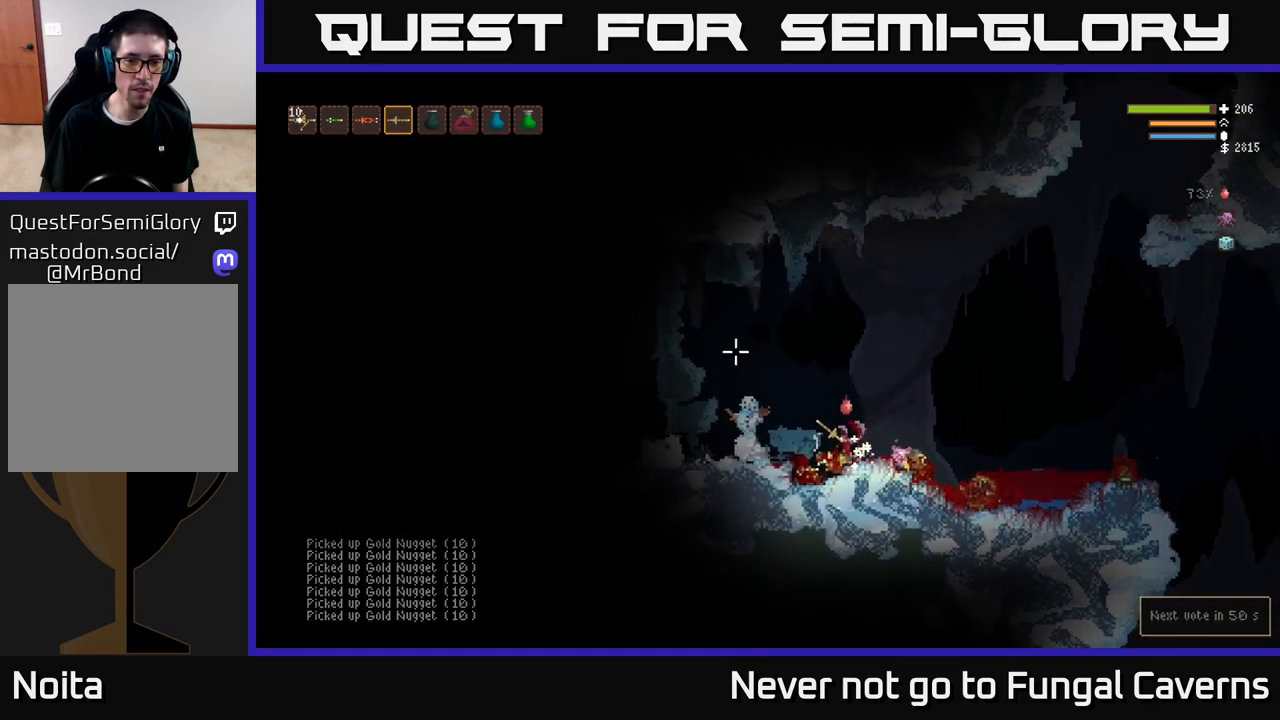
{"buttons": ["L2"], "left_stick": "center", "right_stick": "up-left", "events": [[100, "left_stick", "center"], [150, "left_stick", "right"], [283, "L2", "down"], [500, "left_stick", "center"]]}
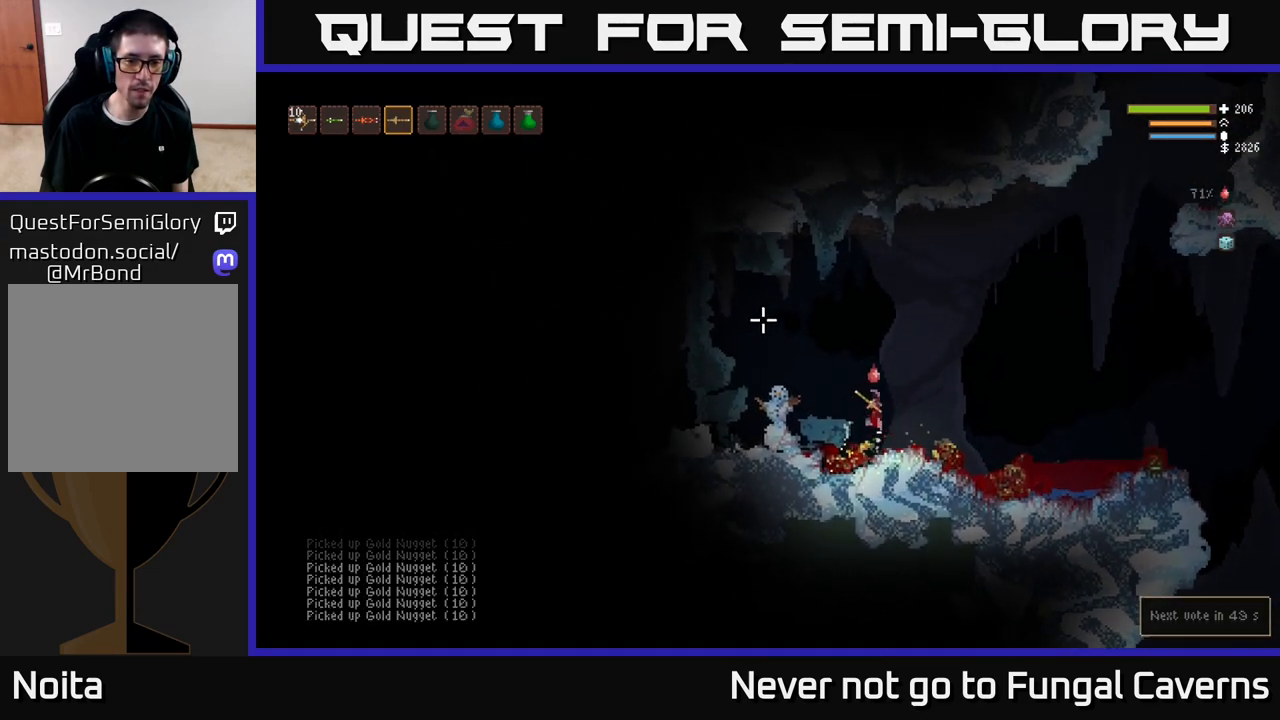
{"buttons": [], "left_stick": "left", "right_stick": "left", "events": [[17, "left_stick", "left"], [167, "R2", "down"], [333, "right_stick", "left"], [350, "L2", "up"], [383, "R2", "up"]]}
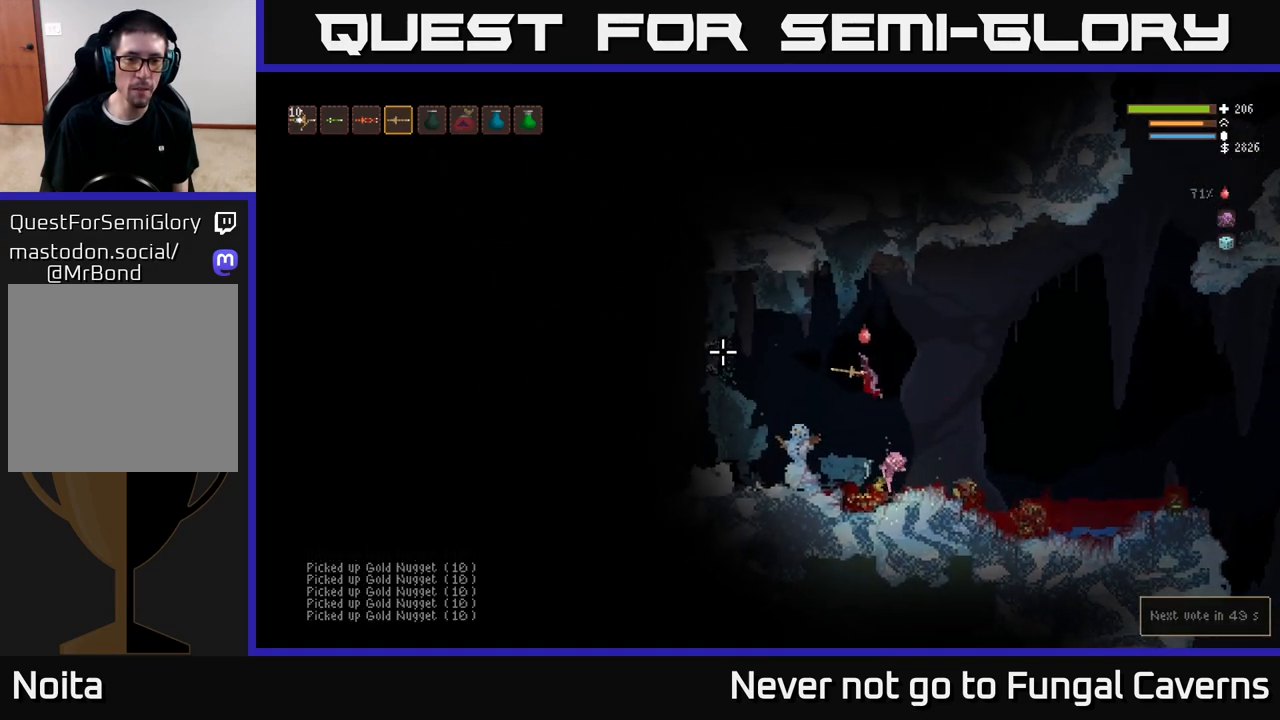
{"buttons": [], "left_stick": "left", "right_stick": "left", "events": [[167, "R2", "down"], [317, "R2", "up"], [350, "L2", "down"], [500, "L2", "up"]]}
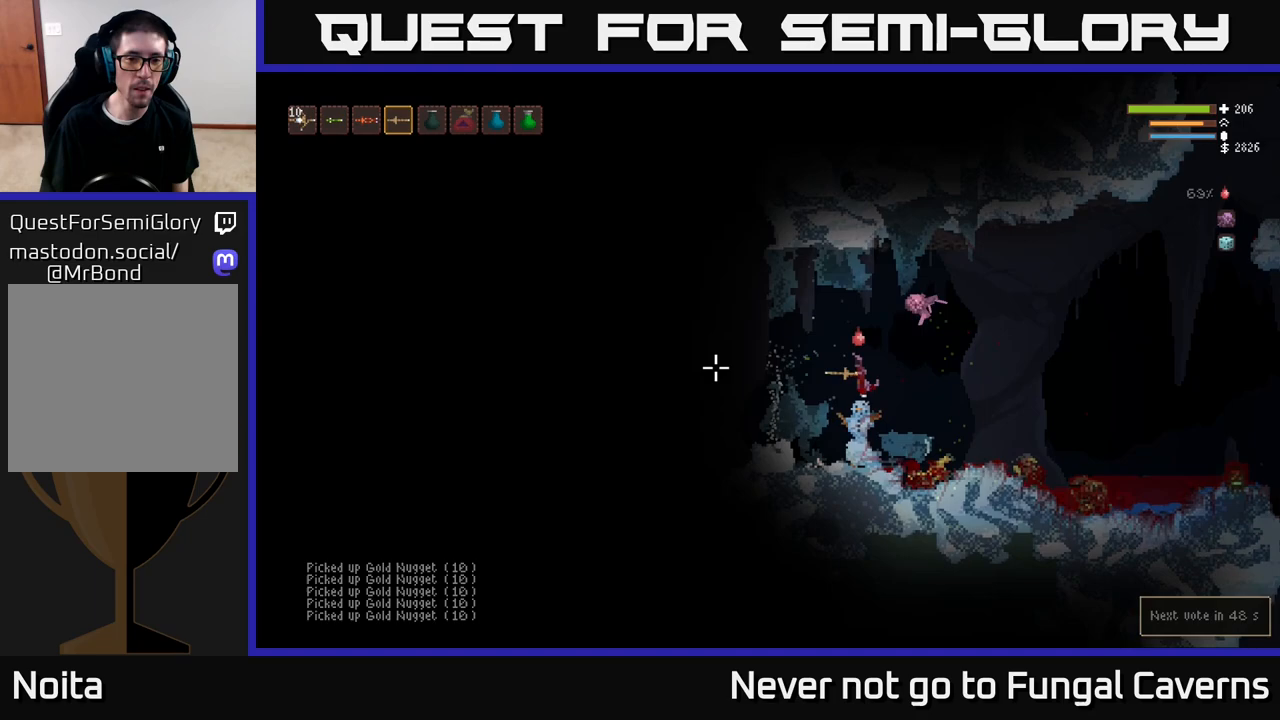
{"buttons": [], "left_stick": "left", "right_stick": "up-left", "events": [[350, "right_stick", "up-left"]]}
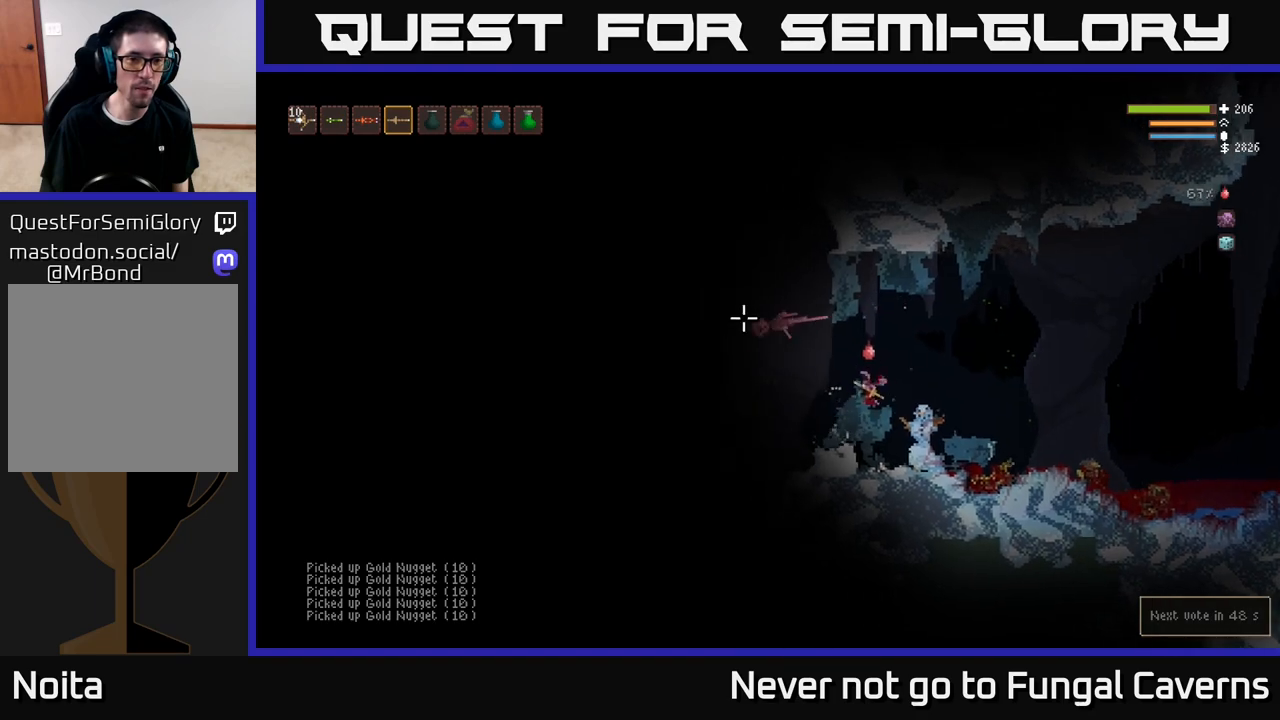
{"buttons": ["L2"], "left_stick": "up-left", "right_stick": "up-left", "events": [[100, "left_stick", "center"], [467, "L2", "down"], [483, "left_stick", "up-left"]]}
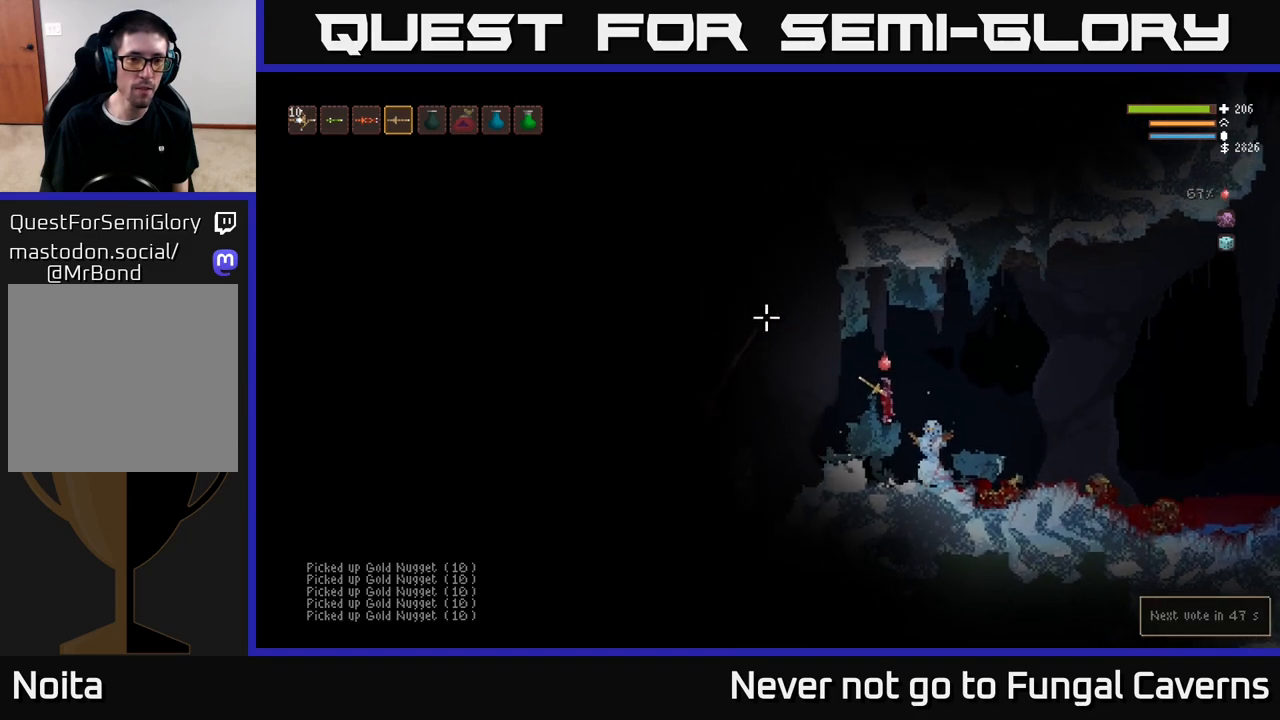
{"buttons": [], "left_stick": "right", "right_stick": "down-left", "events": [[67, "left_stick", "left"], [133, "L2", "up"], [467, "left_stick", "right"], [483, "right_stick", "down-left"]]}
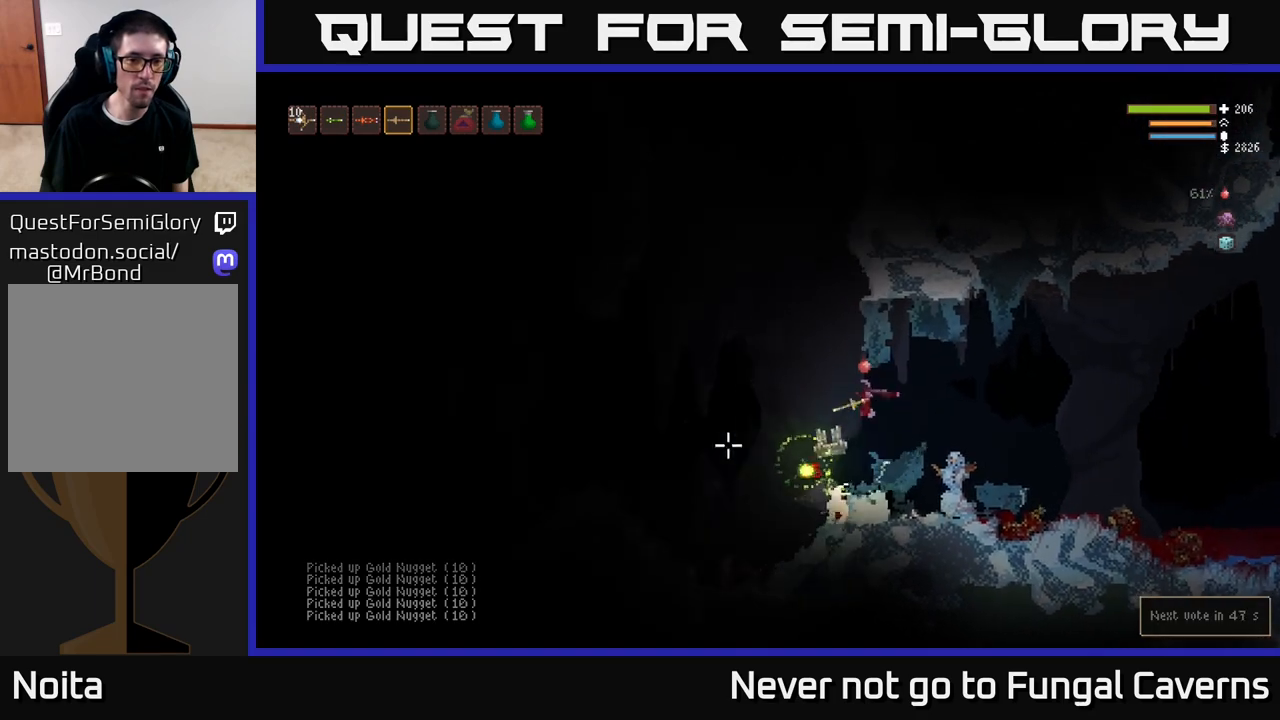
{"buttons": [], "left_stick": "right", "right_stick": "down-left", "events": [[50, "R2", "down"], [200, "R2", "up"], [217, "L2", "down"], [433, "L2", "up"]]}
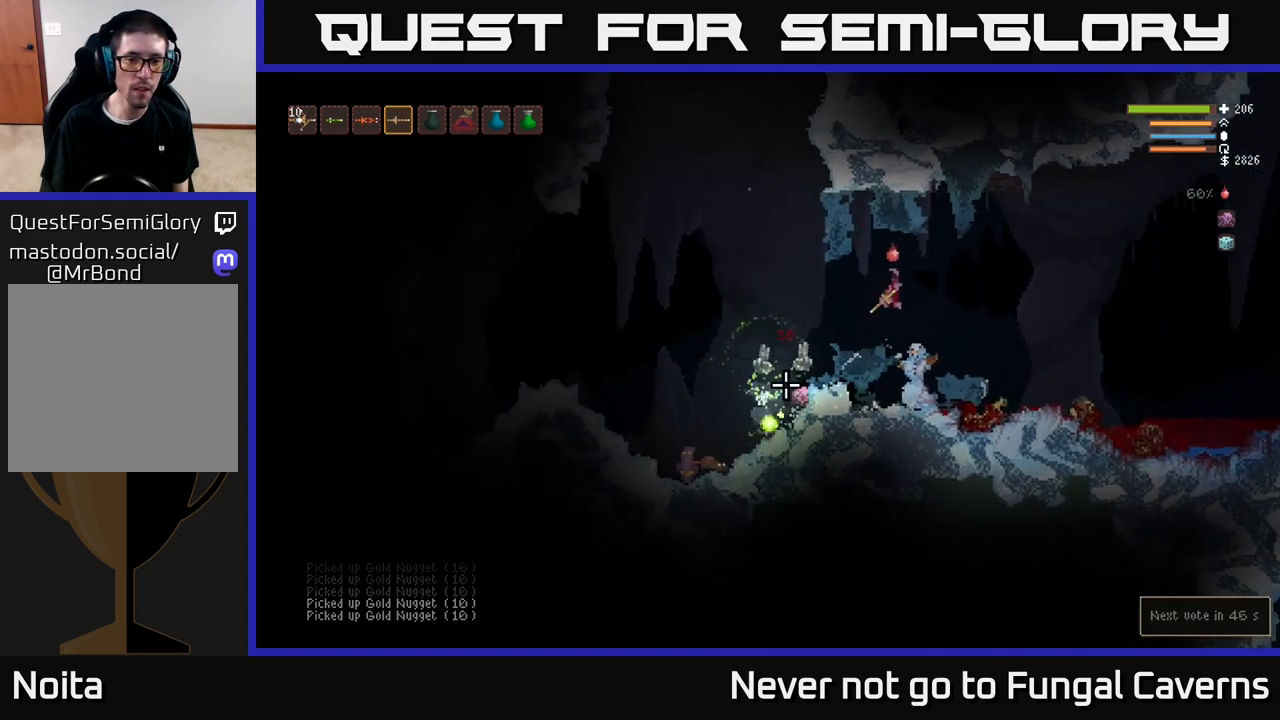
{"buttons": [], "left_stick": "left", "right_stick": "down-left", "events": [[33, "R2", "down"], [217, "R2", "up"], [317, "left_stick", "left"]]}
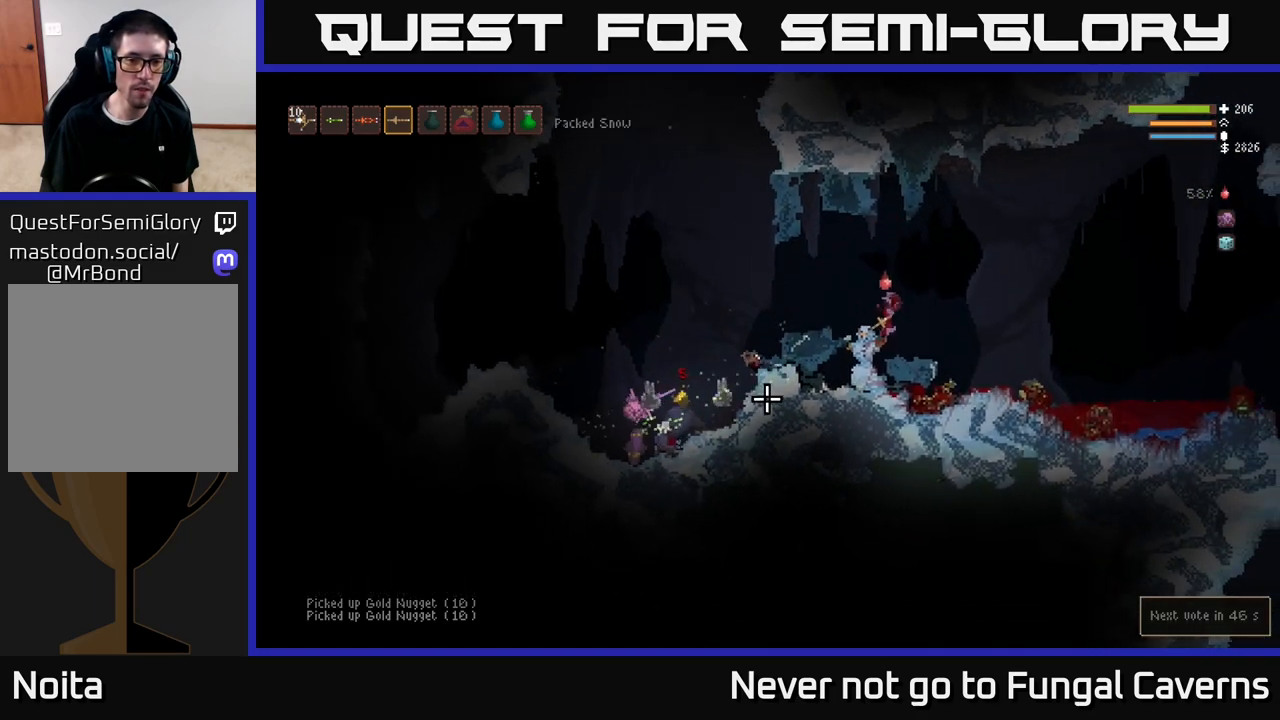
{"buttons": ["R2"], "left_stick": "center", "right_stick": "down-left", "events": [[133, "L2", "down"], [417, "R2", "down"], [450, "L2", "up"], [500, "left_stick", "center"]]}
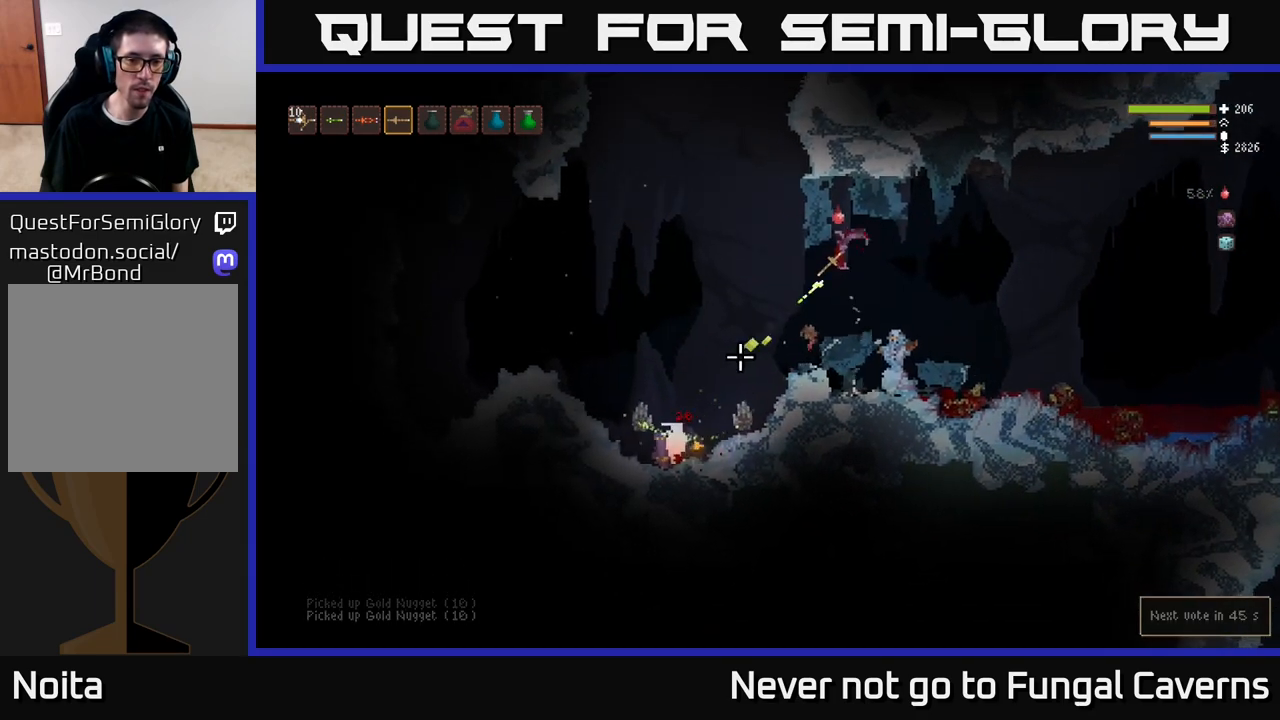
{"buttons": ["R2"], "left_stick": "right", "right_stick": "down-left", "events": [[50, "R2", "up"], [67, "left_stick", "right"], [183, "R2", "down"], [333, "R2", "up"], [400, "R2", "down"]]}
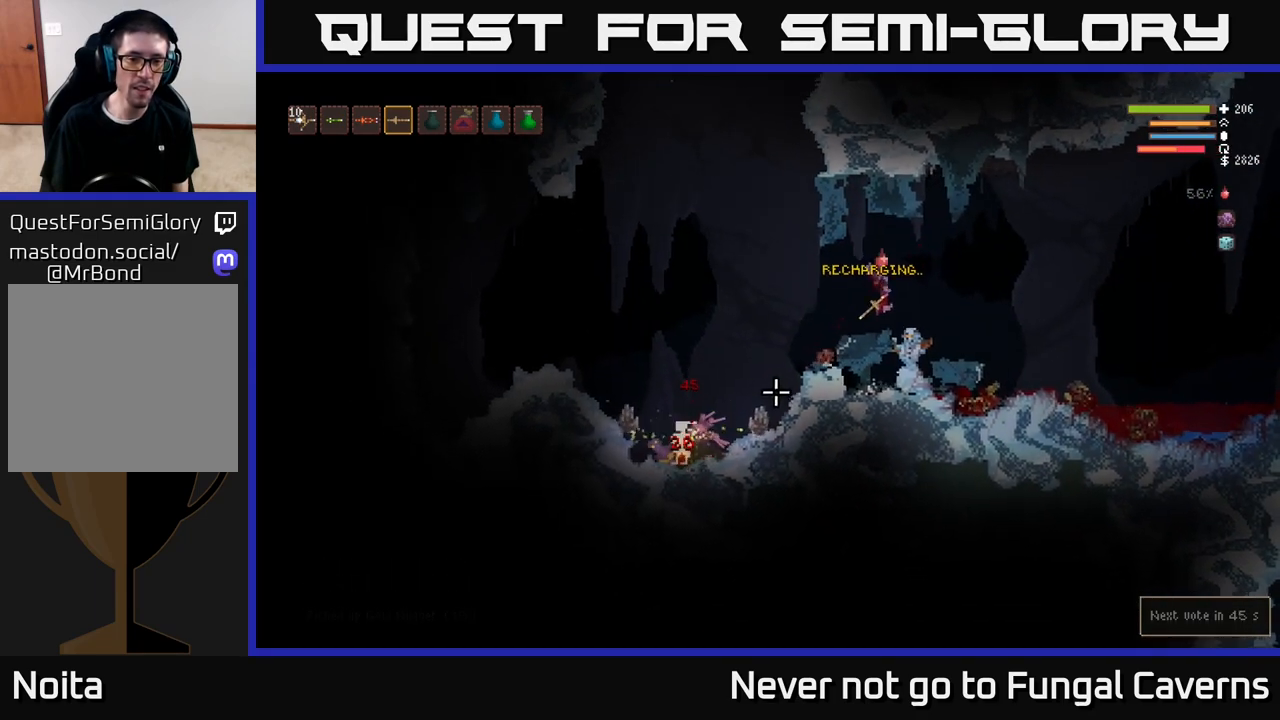
{"buttons": ["R2"], "left_stick": "left", "right_stick": "down-left", "events": [[17, "R2", "up"], [150, "L2", "down"], [200, "left_stick", "left"], [450, "R2", "down"], [467, "L2", "up"]]}
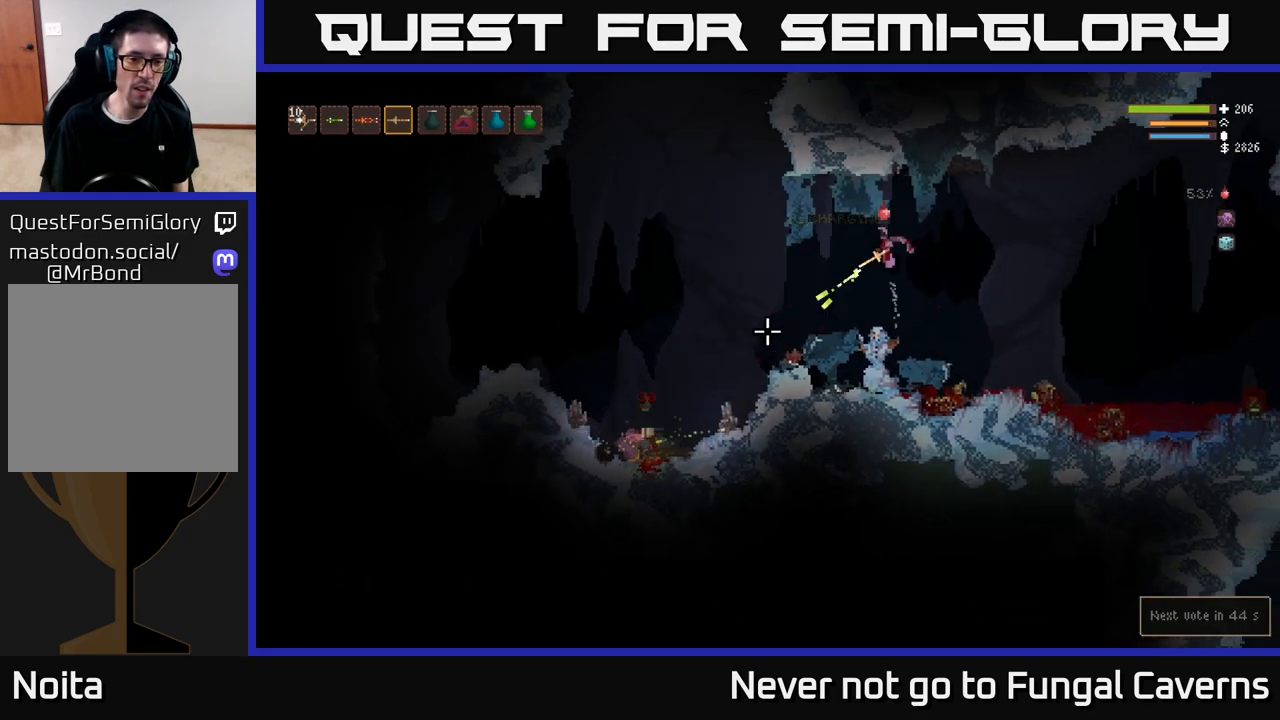
{"buttons": ["R2"], "left_stick": "right", "right_stick": "down-left", "events": [[17, "left_stick", "center"], [100, "R2", "up"], [200, "R2", "down"], [383, "R2", "up"], [433, "R2", "down"], [483, "left_stick", "right"]]}